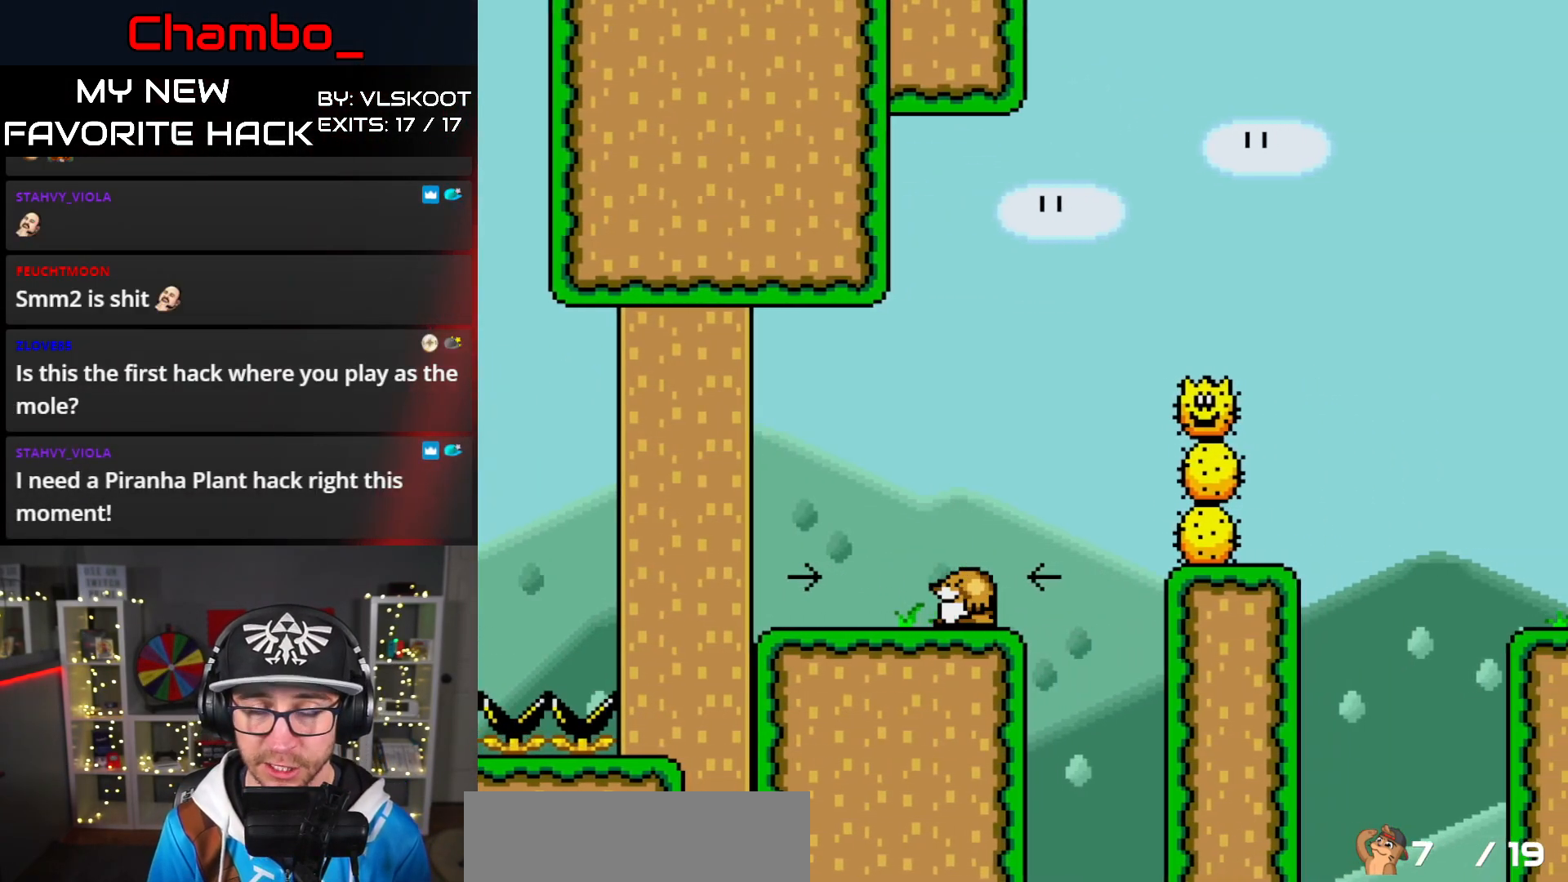
Gameplay with a controller (Nintendo layout); each line is a JSON object with the inputs held at the frame after it. "events" lists button and stick changes between this image and that frame as [ms after this image, input, new state], when the widget could be followed in between. Not read: L1 L3 R1 R3 SELECT START.
{"buttons": ["Y", "DPAD_LEFT"], "events": []}
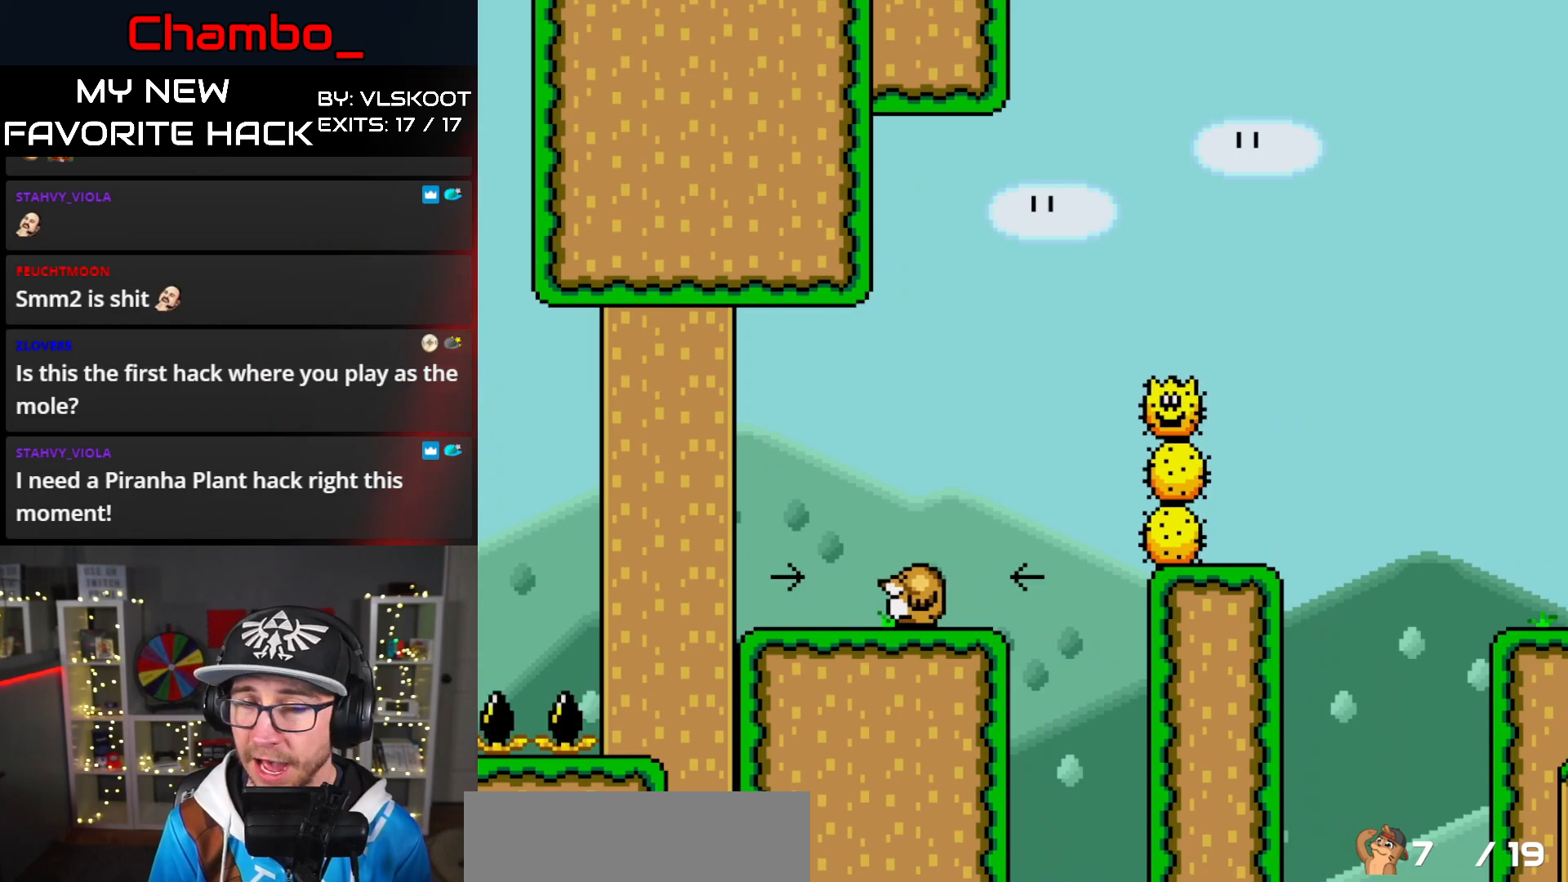
{"buttons": ["Y", "DPAD_RIGHT"], "events": [[50, "DPAD_LEFT", "up"], [67, "DPAD_RIGHT", "down"]]}
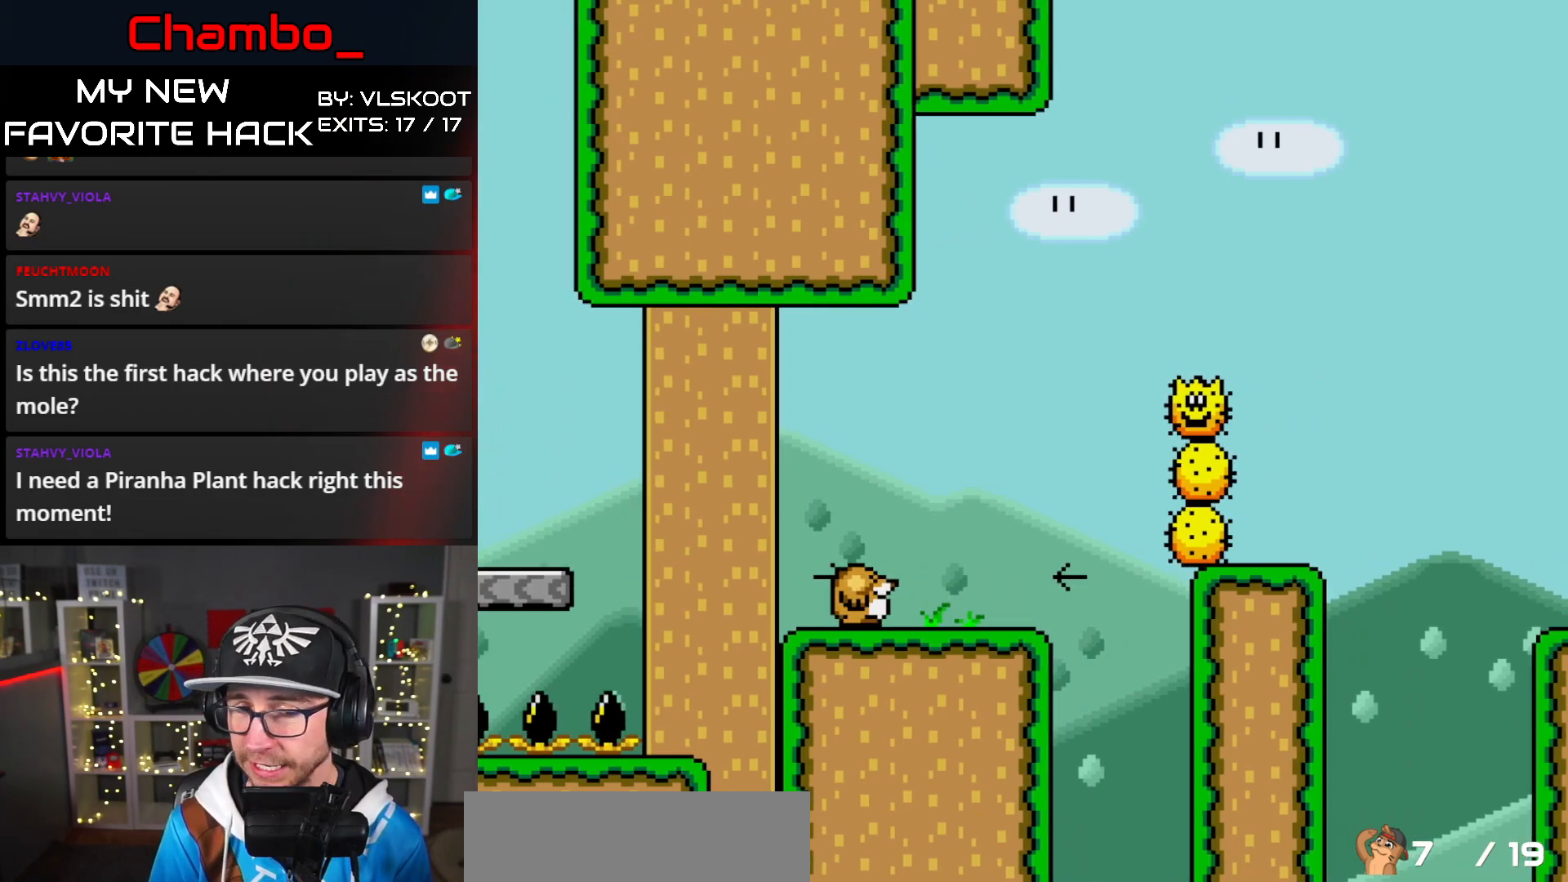
{"buttons": ["Y", "DPAD_LEFT"], "events": [[167, "DPAD_RIGHT", "up"], [183, "DPAD_LEFT", "down"]]}
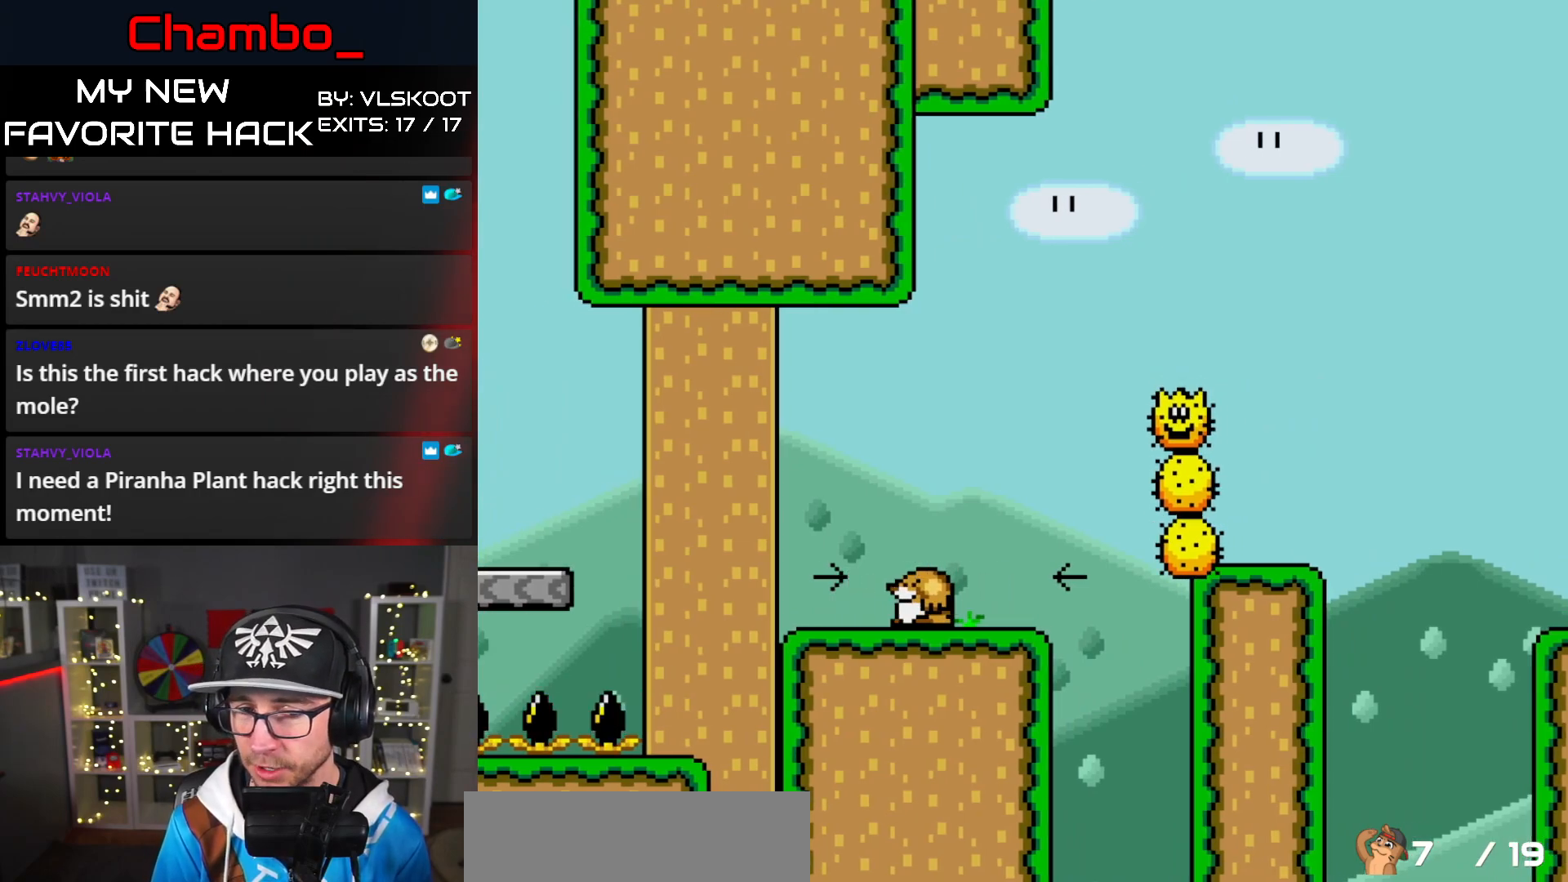
{"buttons": ["Y", "DPAD_RIGHT"], "events": [[167, "DPAD_LEFT", "up"], [200, "DPAD_RIGHT", "down"]]}
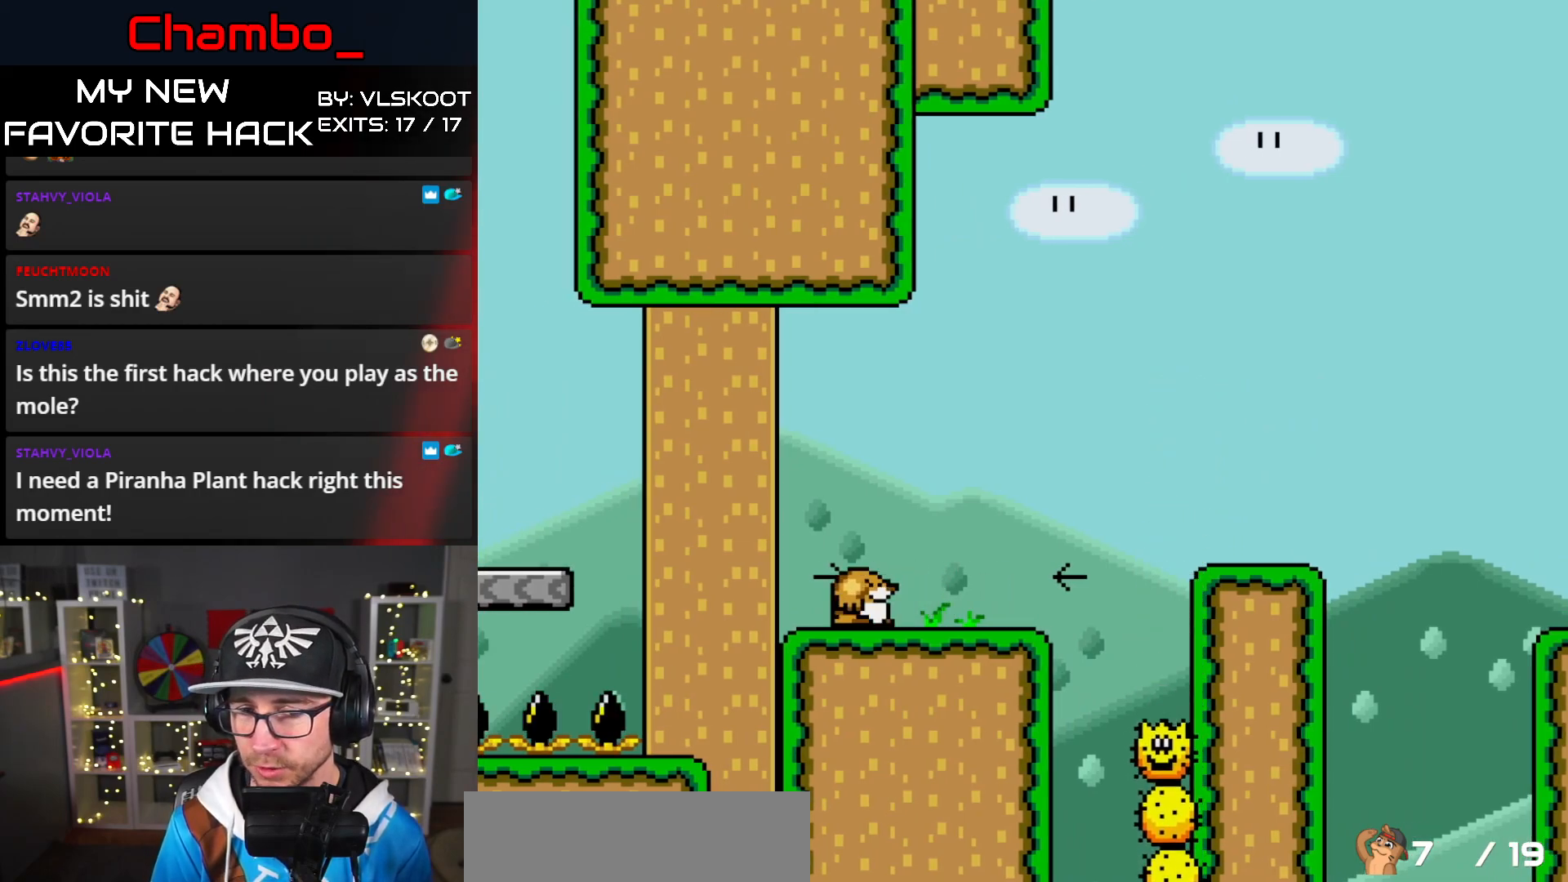
{"buttons": ["Y", "DPAD_RIGHT"], "events": []}
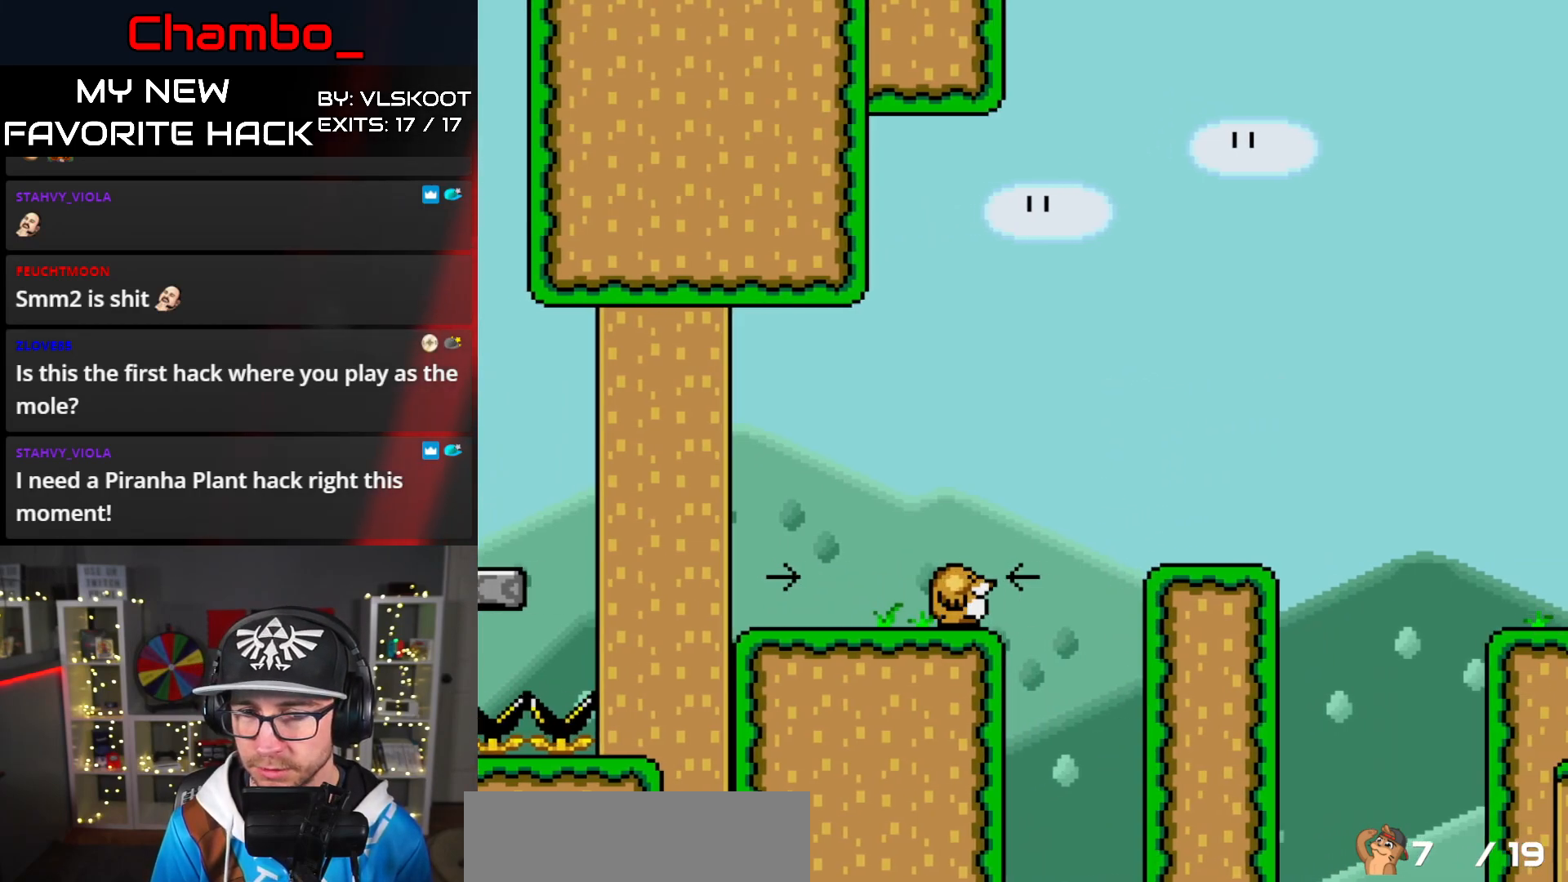
{"buttons": ["Y", "DPAD_RIGHT"]}